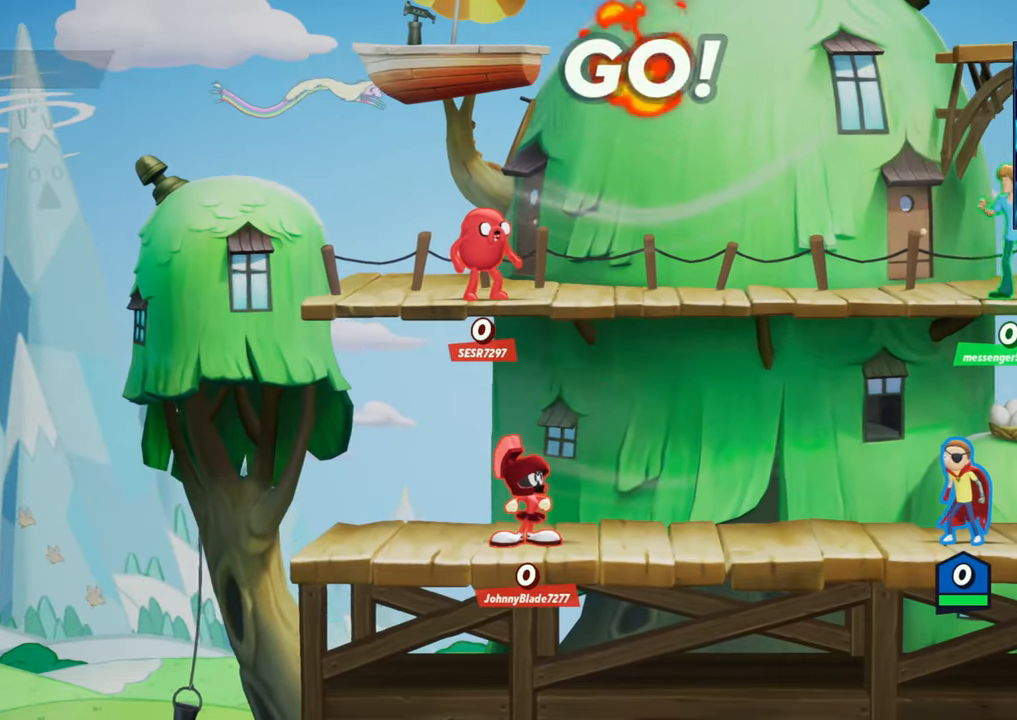
Gameplay with a controller (arcade stick); each line is a JSON object with the inputs held at the frame after it. "events" lists button and stick changes between this image and that frame as [ms after this image, input, new state], when the widget could be followed in between. Not read: L3 R3.
{"buttons": [], "left_stick": "left", "events": [[433, "left_stick", "left"]]}
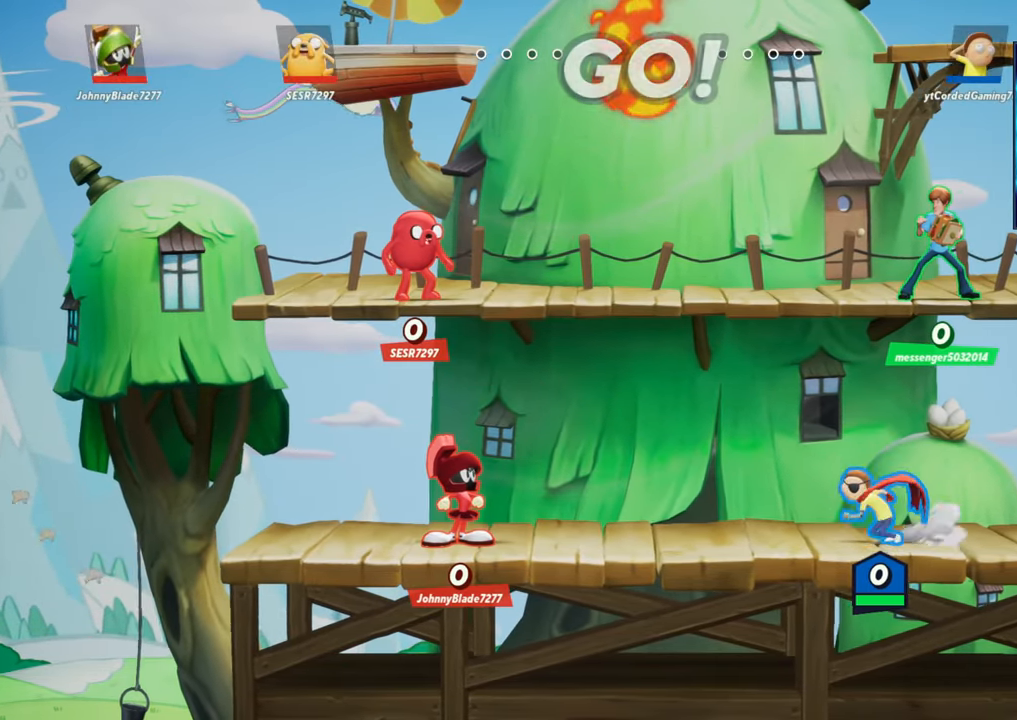
{"buttons": [], "left_stick": "center", "events": [[67, "R2", "down"], [100, "left_stick", "center"], [150, "left_stick", "right"], [167, "R2", "up"], [467, "left_stick", "center"]]}
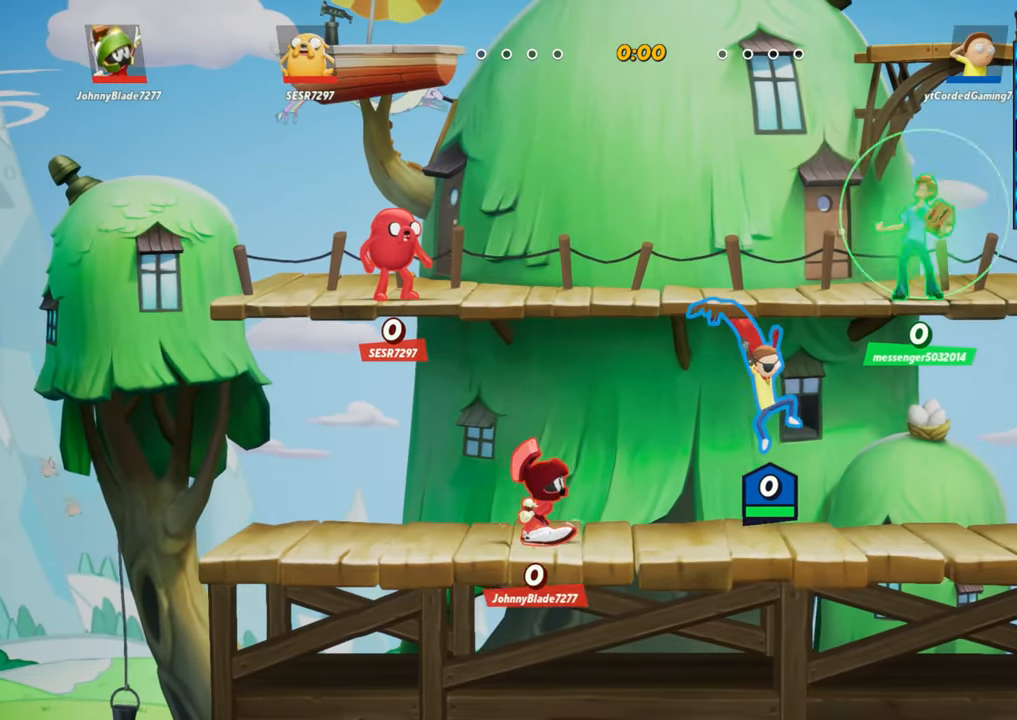
{"buttons": ["R1"], "left_stick": "left", "events": [[83, "left_stick", "right"], [250, "R2", "down"], [333, "left_stick", "left"], [350, "R2", "up"], [450, "R1", "down"]]}
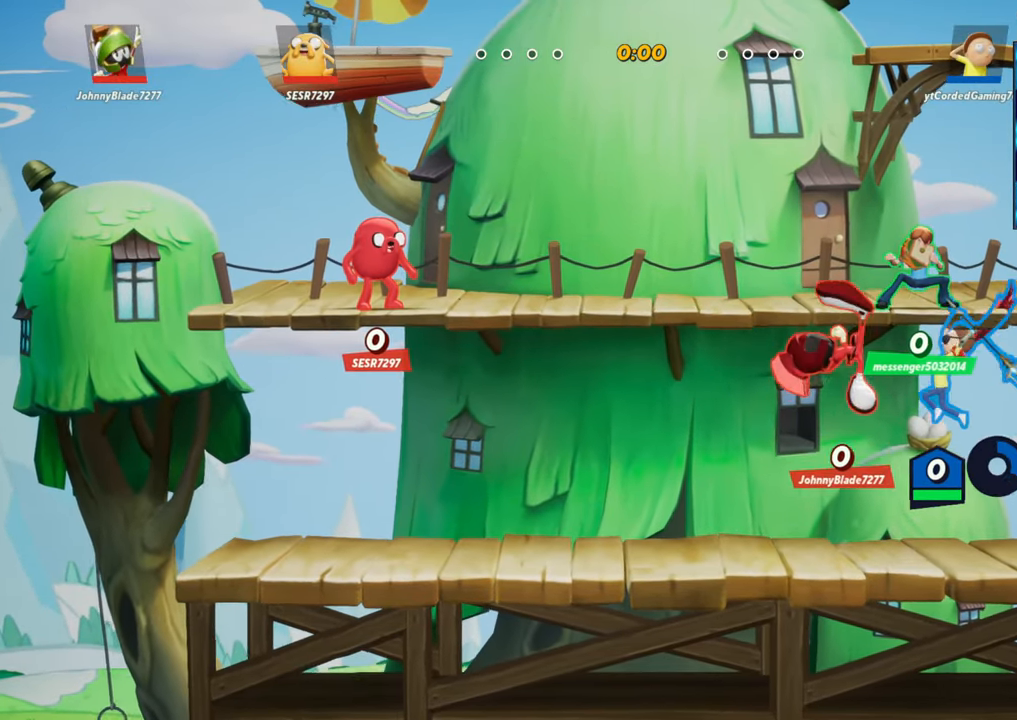
{"buttons": [], "left_stick": "left", "events": [[83, "left_stick", "center"], [100, "R1", "up"], [417, "left_stick", "left"]]}
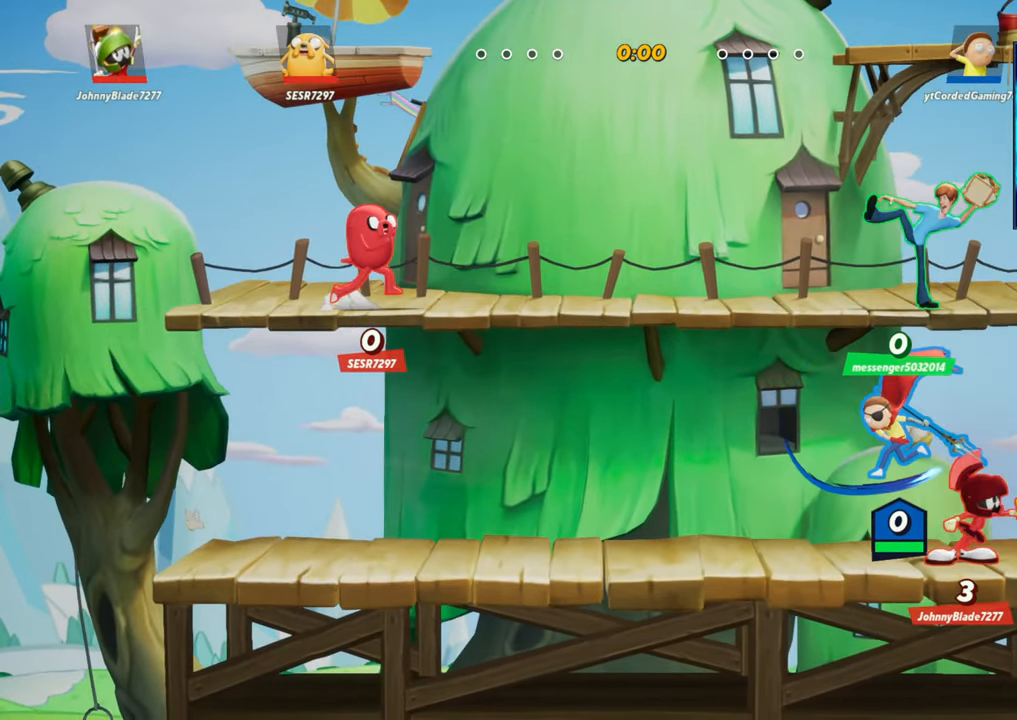
{"buttons": [], "left_stick": "down-left", "events": [[183, "R2", "down"], [283, "left_stick", "center"], [300, "R2", "up"], [333, "left_stick", "down"], [367, "R1", "down"], [383, "left_stick", "down-left"], [500, "R1", "up"]]}
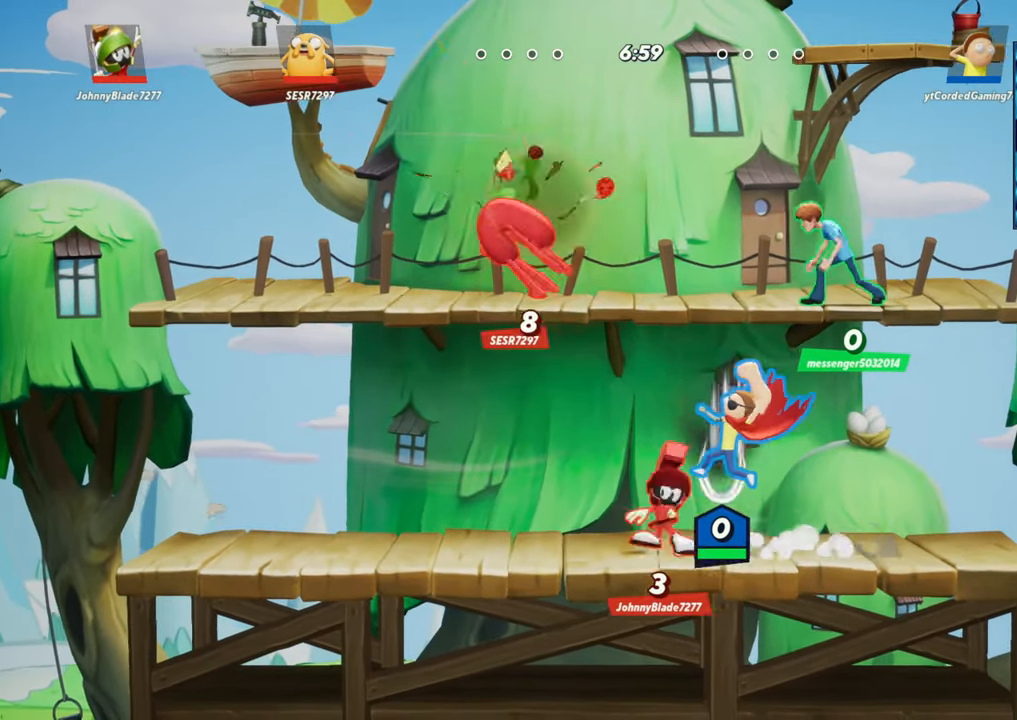
{"buttons": [], "left_stick": "left", "events": [[150, "left_stick", "center"], [283, "left_stick", "left"]]}
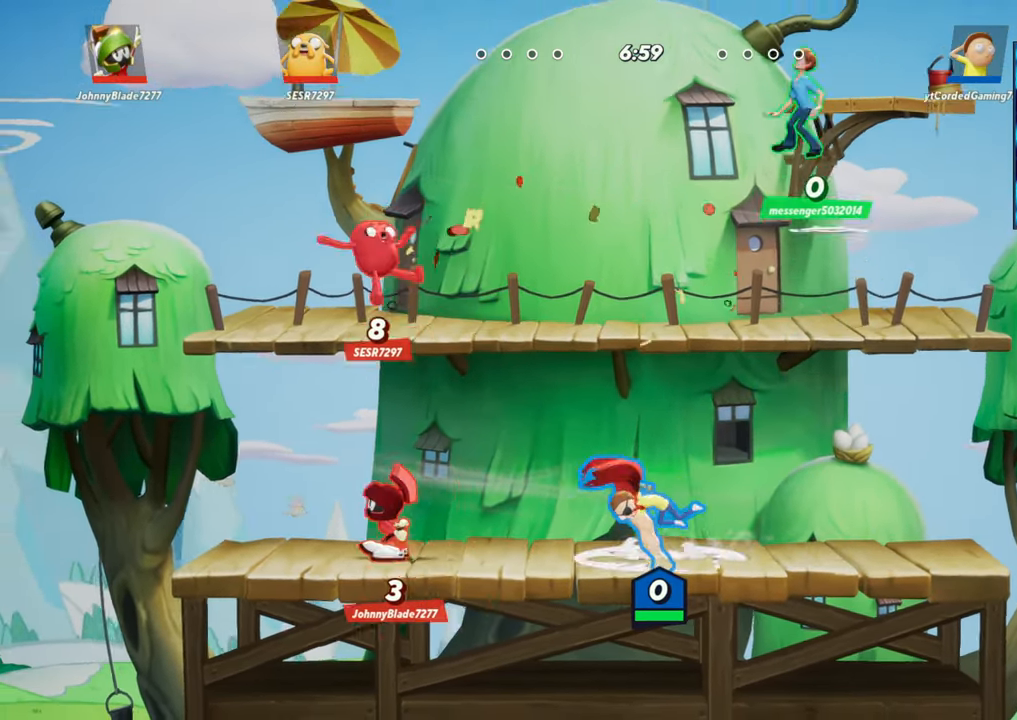
{"buttons": [], "left_stick": "right", "events": [[17, "L2", "down"], [67, "left_stick", "center"], [83, "R2", "down"], [133, "left_stick", "right"], [167, "L2", "up"], [183, "R2", "up"], [267, "R2", "down"], [383, "R2", "up"]]}
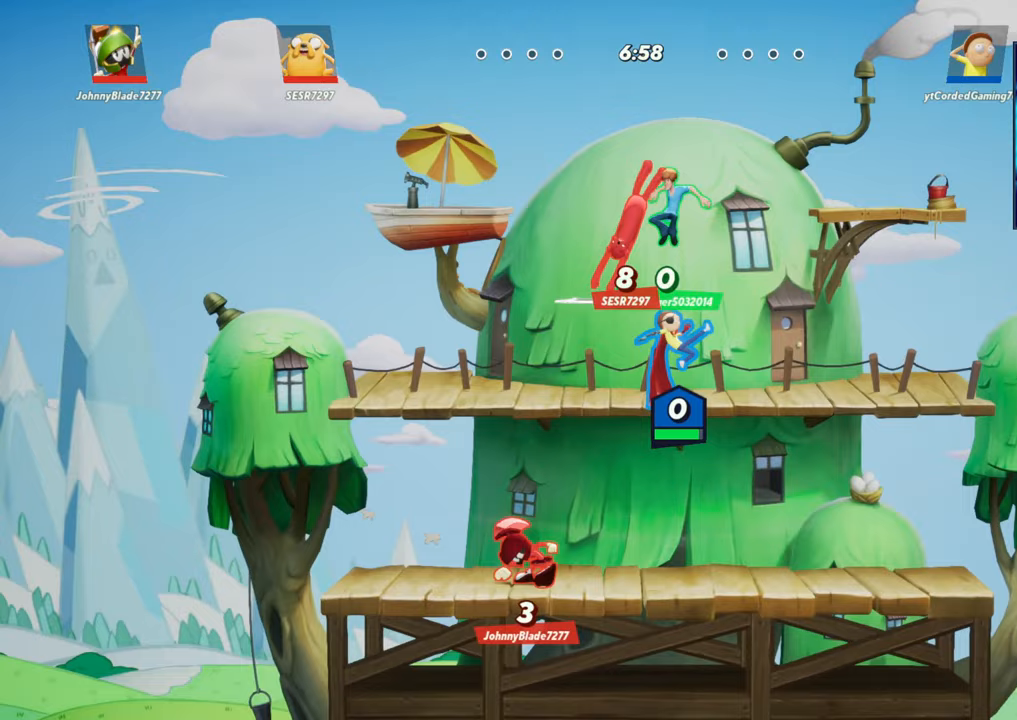
{"buttons": [], "left_stick": "left", "events": [[500, "left_stick", "left"]]}
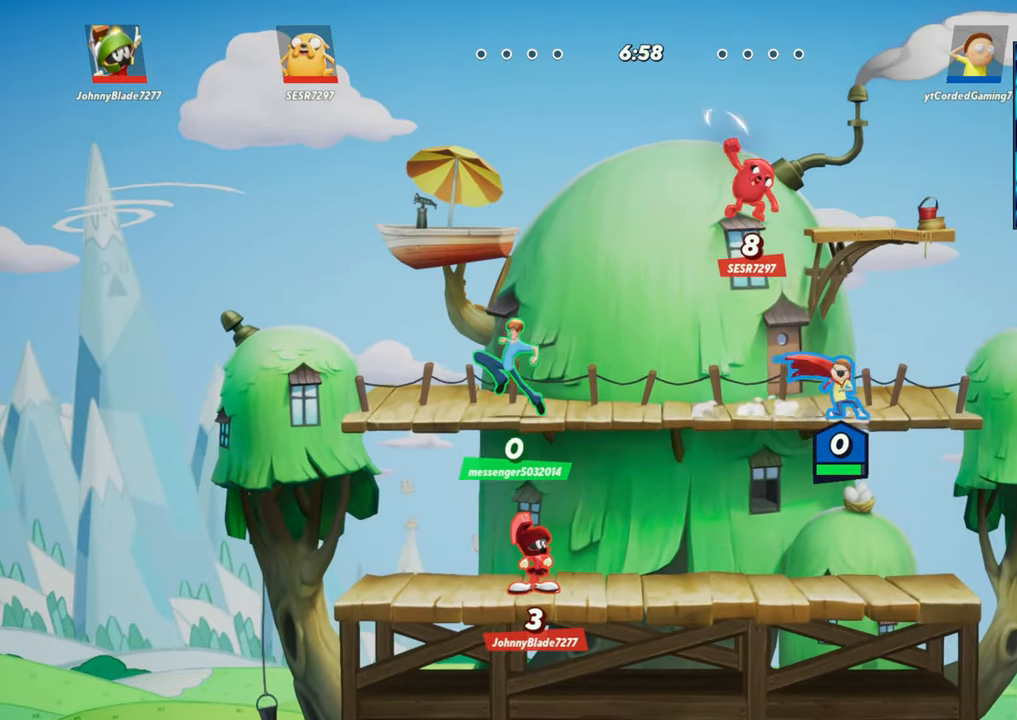
{"buttons": [], "left_stick": "down-right", "events": [[100, "left_stick", "center"], [167, "left_stick", "down"], [217, "L2", "down"], [350, "L2", "up"], [500, "left_stick", "down-right"]]}
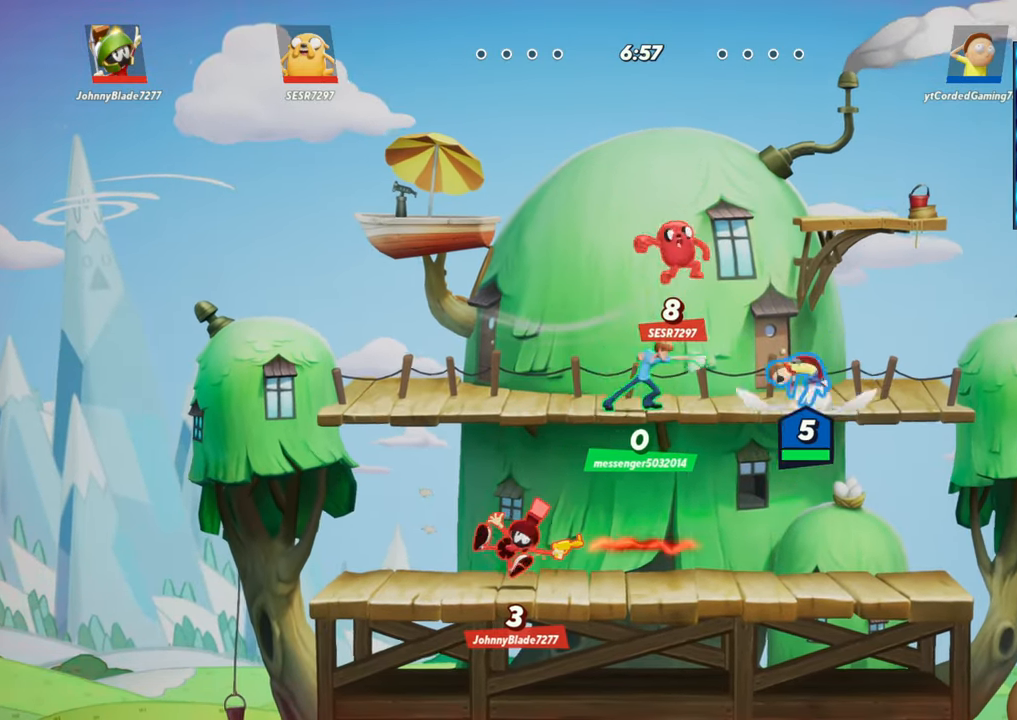
{"buttons": [], "left_stick": "down", "events": [[317, "left_stick", "down"]]}
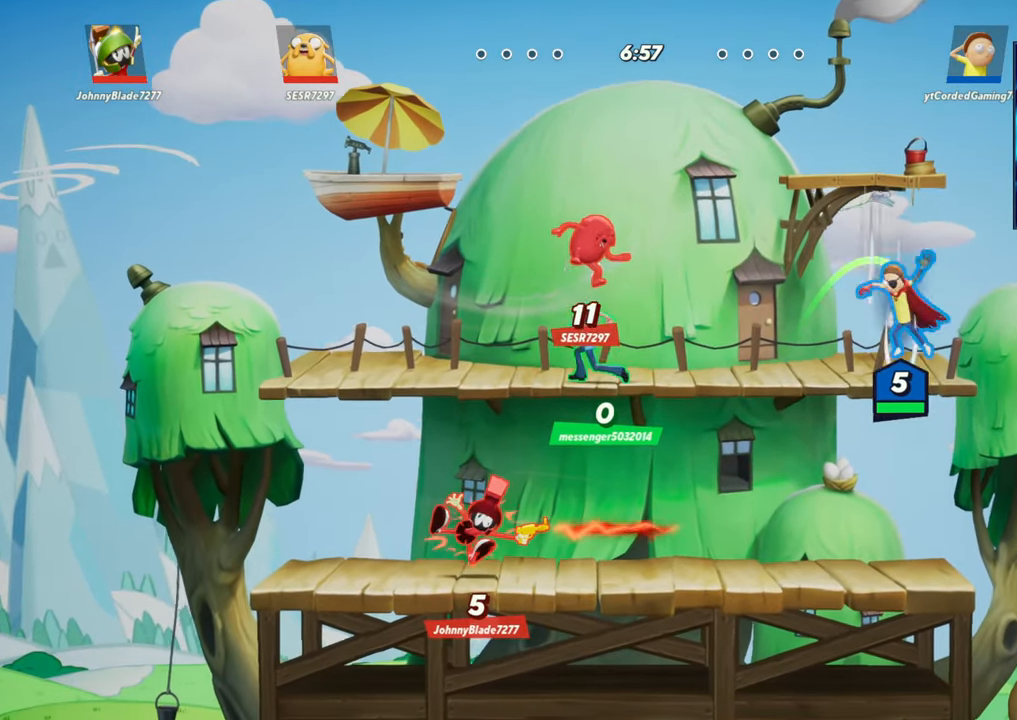
{"buttons": [], "left_stick": "center", "events": [[133, "left_stick", "left"], [267, "left_stick", "center"], [350, "R1", "down"], [450, "R1", "up"]]}
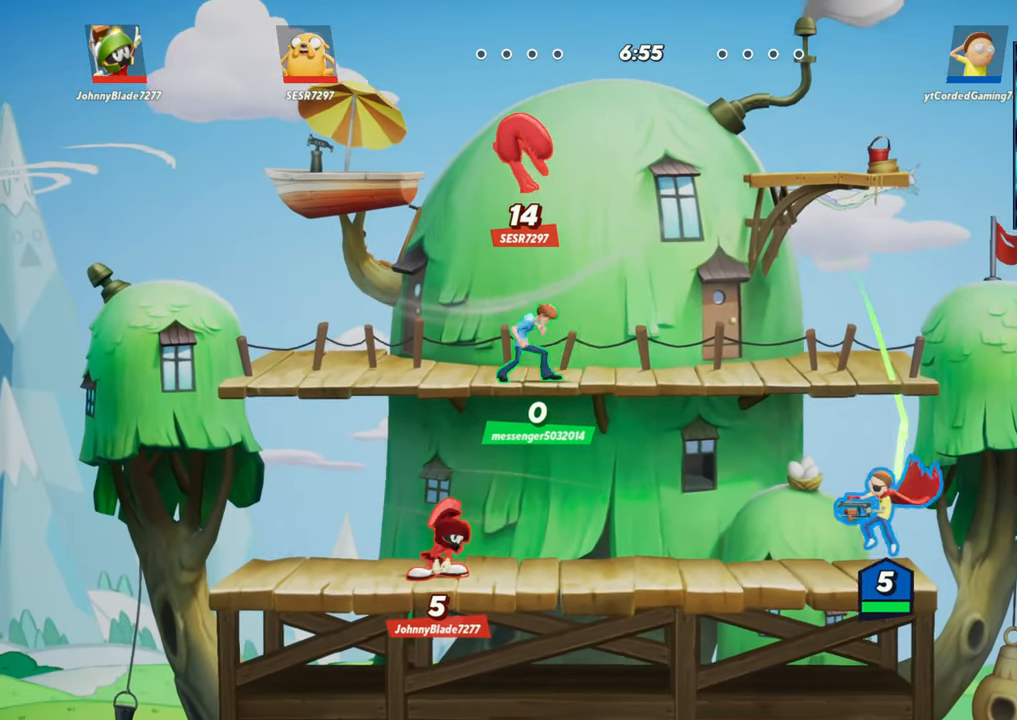
{"buttons": [], "left_stick": "left", "events": [[100, "left_stick", "left"], [233, "L2", "down"], [267, "R2", "down"], [350, "L2", "up"], [400, "R2", "up"]]}
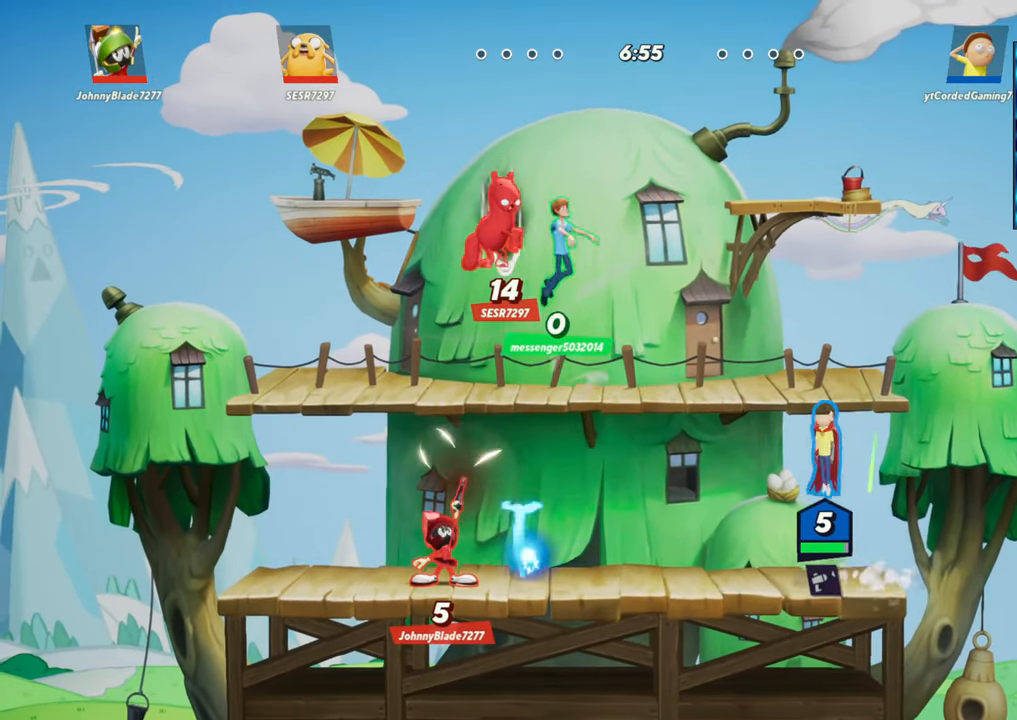
{"buttons": ["R1"], "left_stick": "left", "events": [[400, "R1", "down"]]}
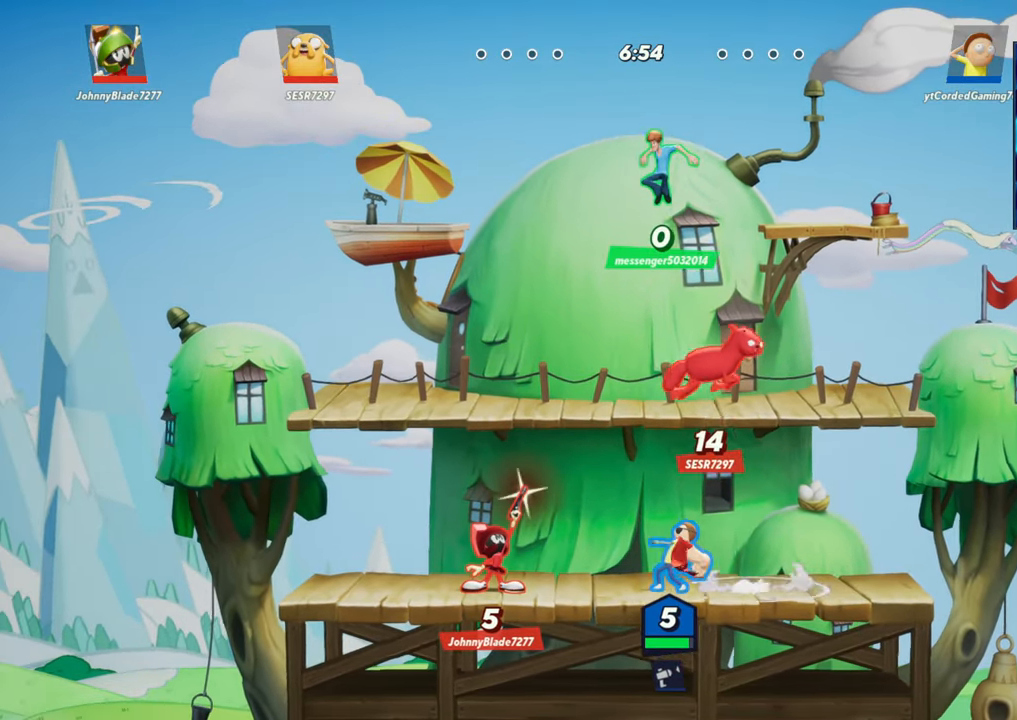
{"buttons": ["R1"], "left_stick": "left", "events": [[150, "R1", "up"], [267, "R1", "down"], [333, "R1", "up"], [467, "R1", "down"]]}
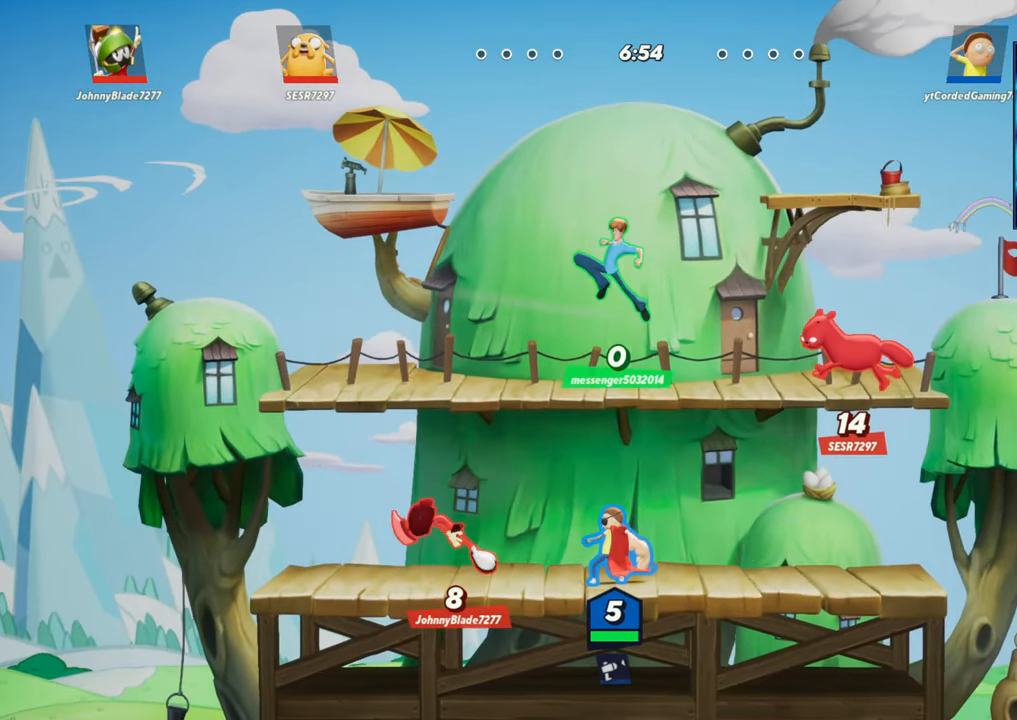
{"buttons": ["R1"], "left_stick": "left", "events": [[50, "R1", "up"], [150, "R1", "down"], [233, "R1", "up"], [333, "R1", "down"], [383, "R1", "up"], [467, "R1", "down"]]}
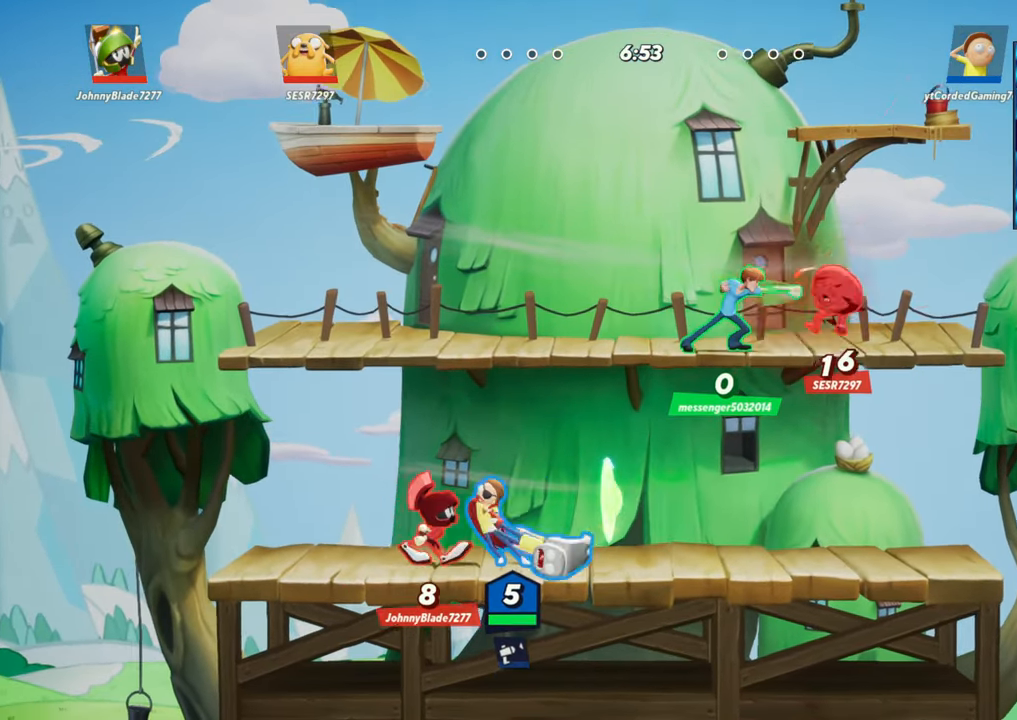
{"buttons": [], "left_stick": "center", "events": [[33, "R1", "up"], [417, "left_stick", "center"]]}
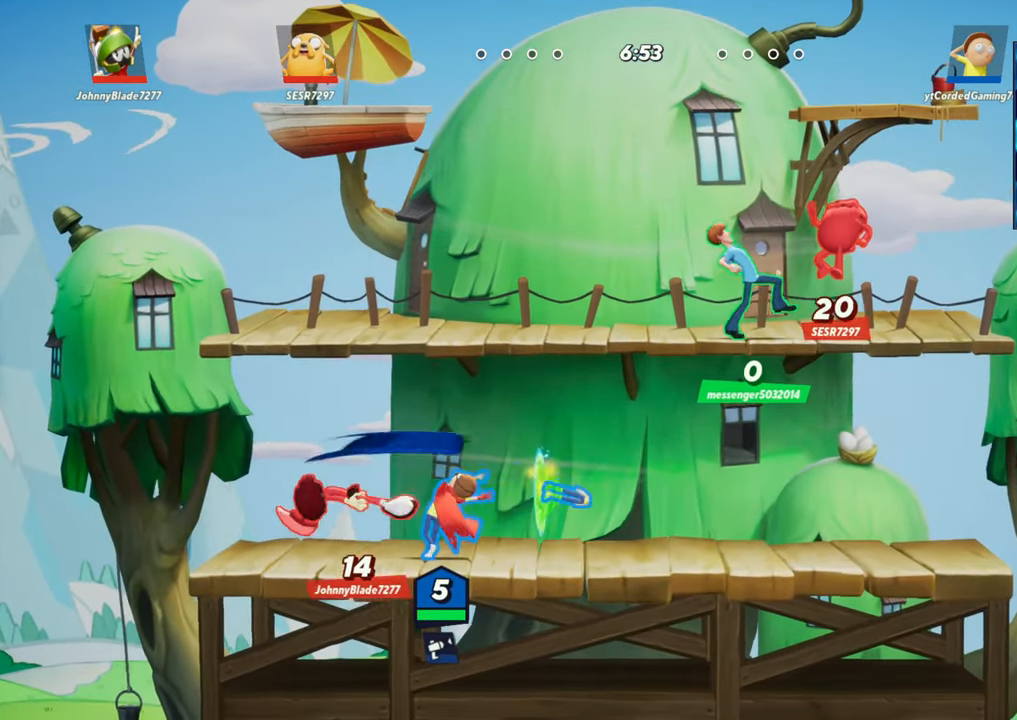
{"buttons": ["R1"], "left_stick": "down-left", "events": [[200, "R2", "down"], [233, "left_stick", "left"], [333, "left_stick", "down-left"], [350, "R2", "up"], [417, "R1", "down"]]}
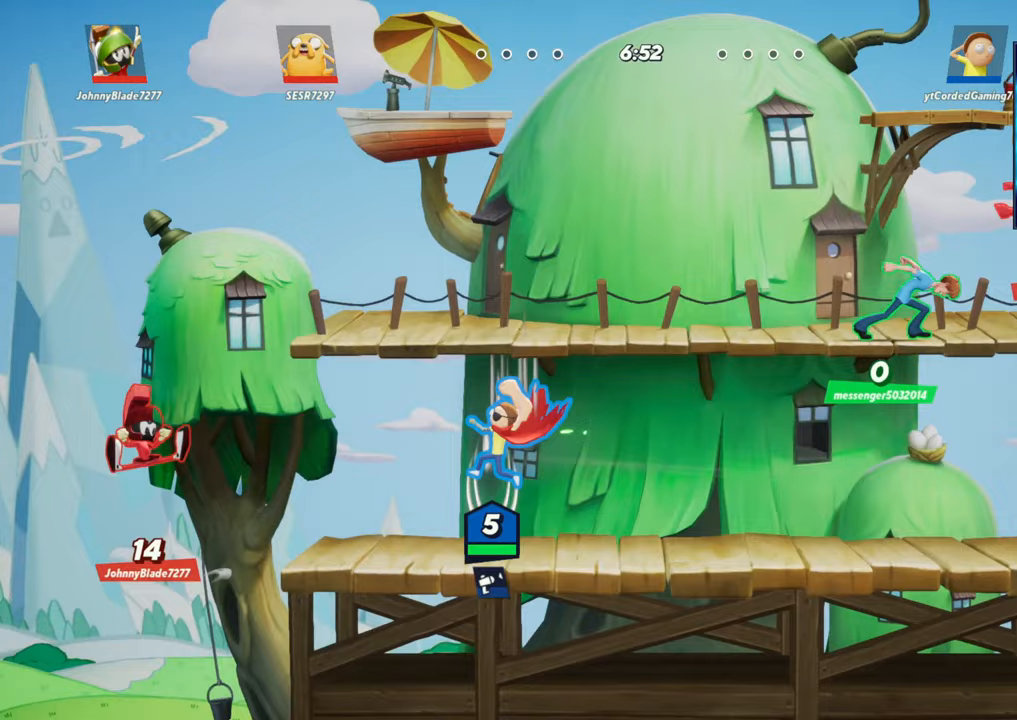
{"buttons": ["L2"], "left_stick": "center", "events": [[183, "R1", "up"], [283, "left_stick", "center"], [450, "L2", "down"]]}
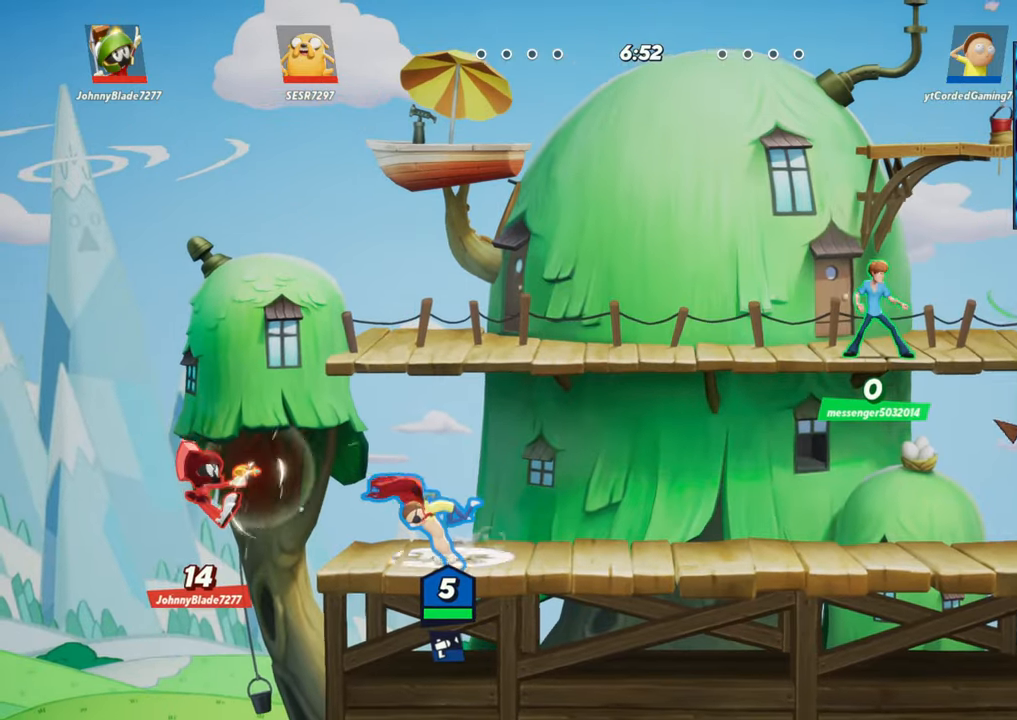
{"buttons": [], "left_stick": "down", "events": [[17, "R2", "down"], [50, "left_stick", "up-left"], [100, "L2", "up"], [117, "R2", "up"], [200, "left_stick", "left"], [233, "R2", "down"], [317, "R2", "up"], [383, "left_stick", "down"]]}
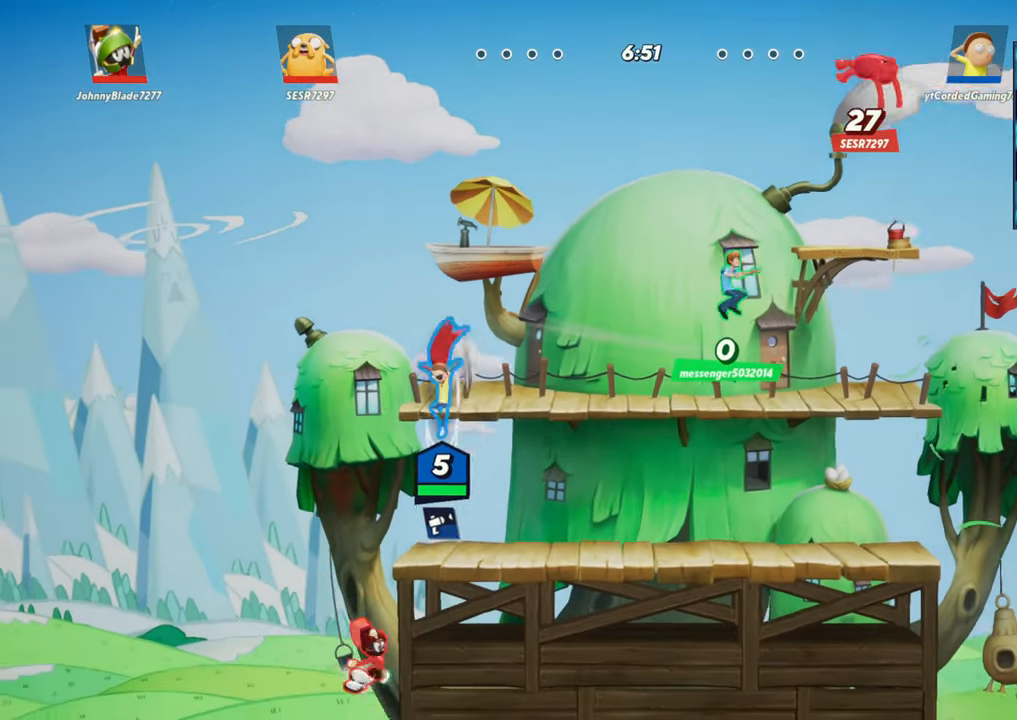
{"buttons": ["R2"], "left_stick": "down-right", "events": [[67, "left_stick", "down-right"], [350, "L2", "down"], [400, "R2", "down"], [500, "L2", "up"]]}
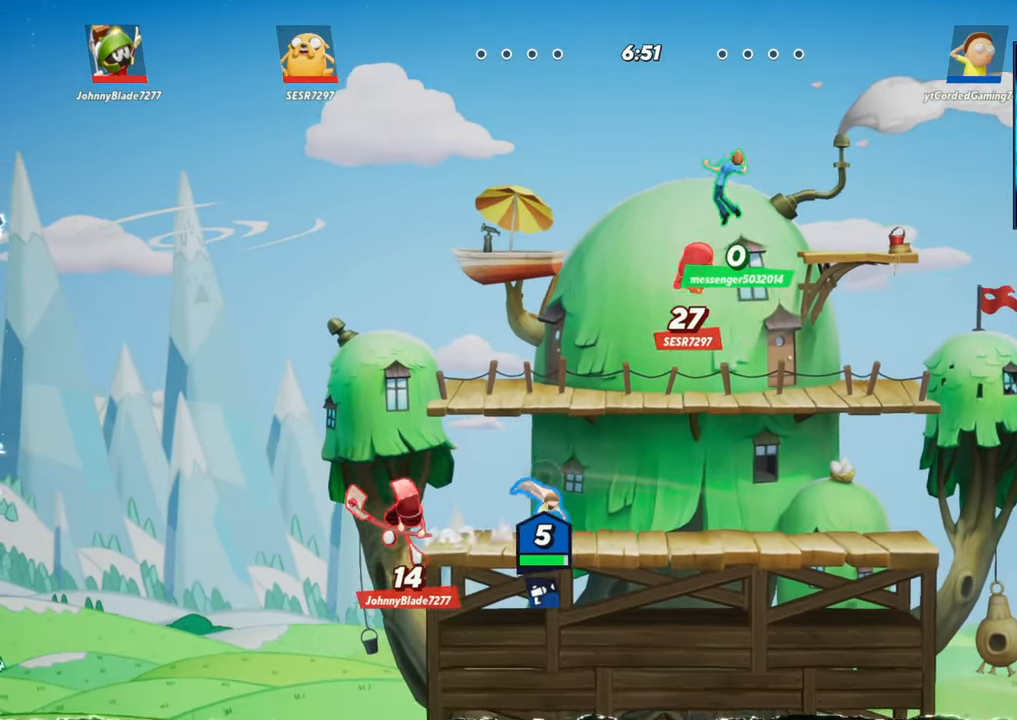
{"buttons": ["R1"], "left_stick": "left", "events": [[17, "R2", "up"], [17, "left_stick", "down-left"], [100, "R1", "down"], [450, "left_stick", "left"]]}
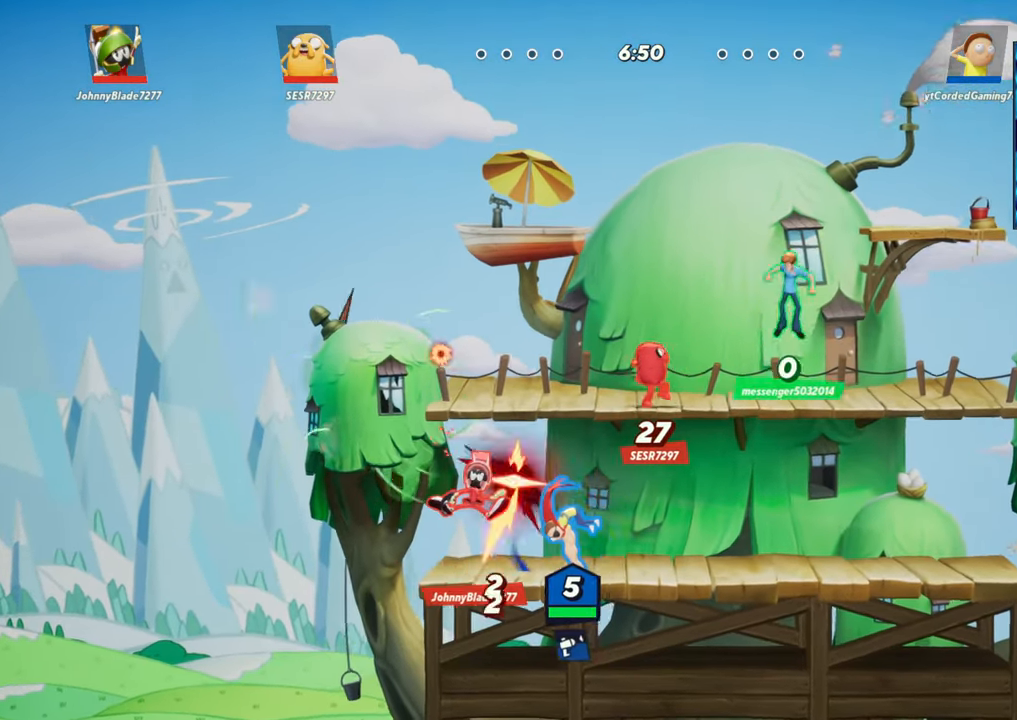
{"buttons": ["R2"], "left_stick": "up", "events": [[17, "R1", "up"], [50, "left_stick", "center"], [283, "left_stick", "left"], [400, "R2", "down"], [417, "left_stick", "up"]]}
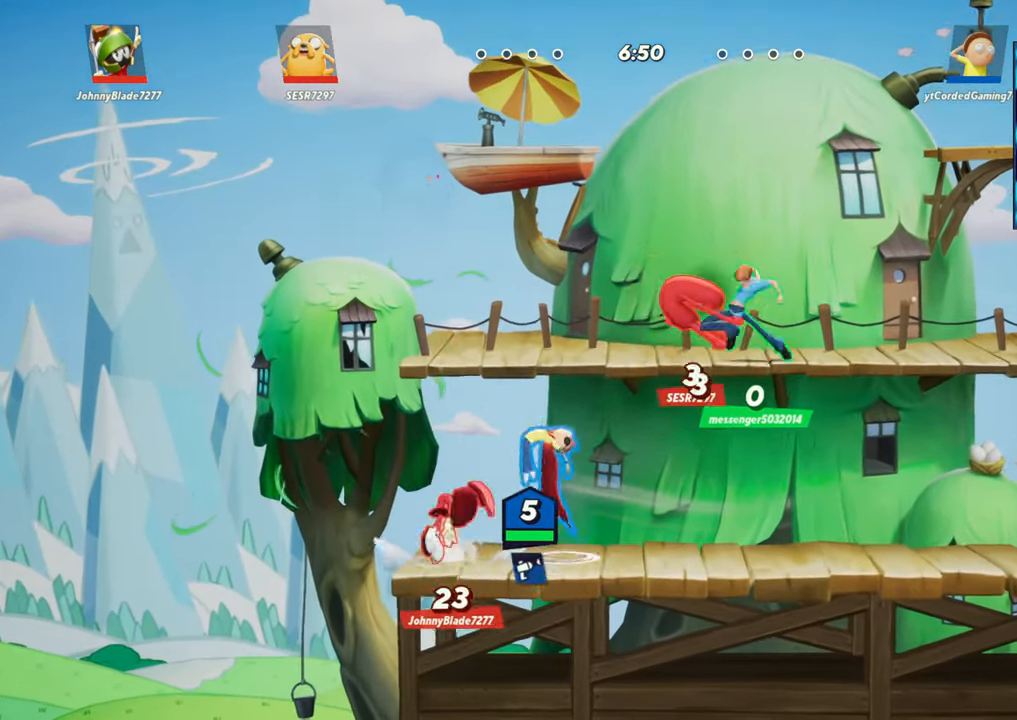
{"buttons": [], "left_stick": "right", "events": [[17, "R2", "up"], [67, "R1", "down"], [133, "left_stick", "center"], [167, "R1", "up"], [183, "left_stick", "down"], [300, "left_stick", "down-right"], [450, "left_stick", "right"]]}
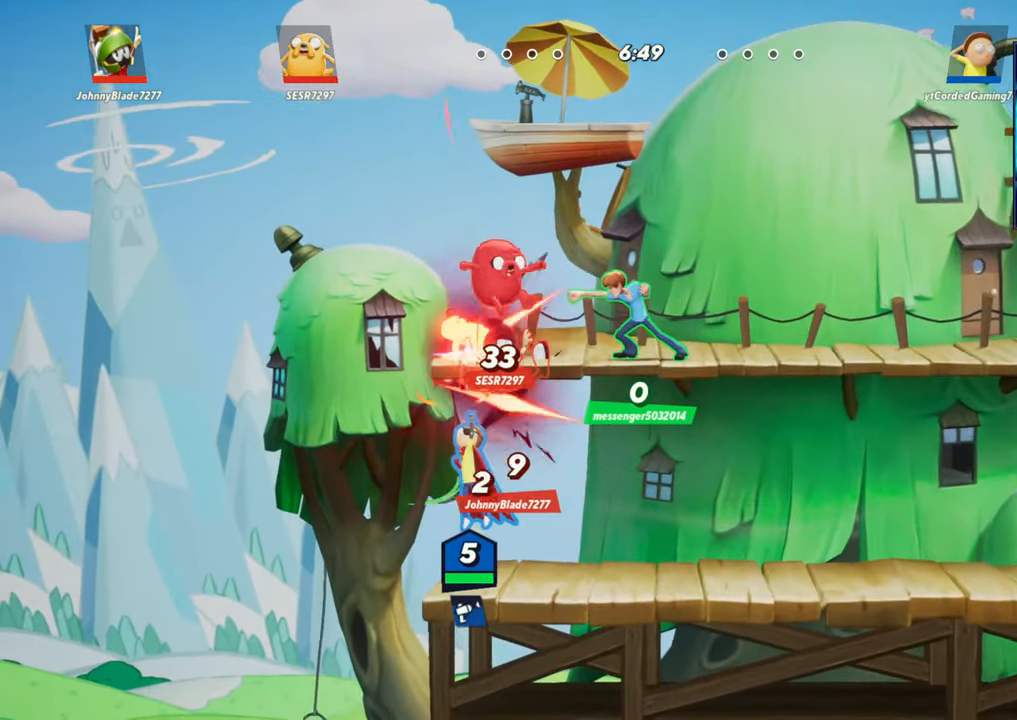
{"buttons": ["R2"], "left_stick": "right", "events": [[500, "R2", "down"]]}
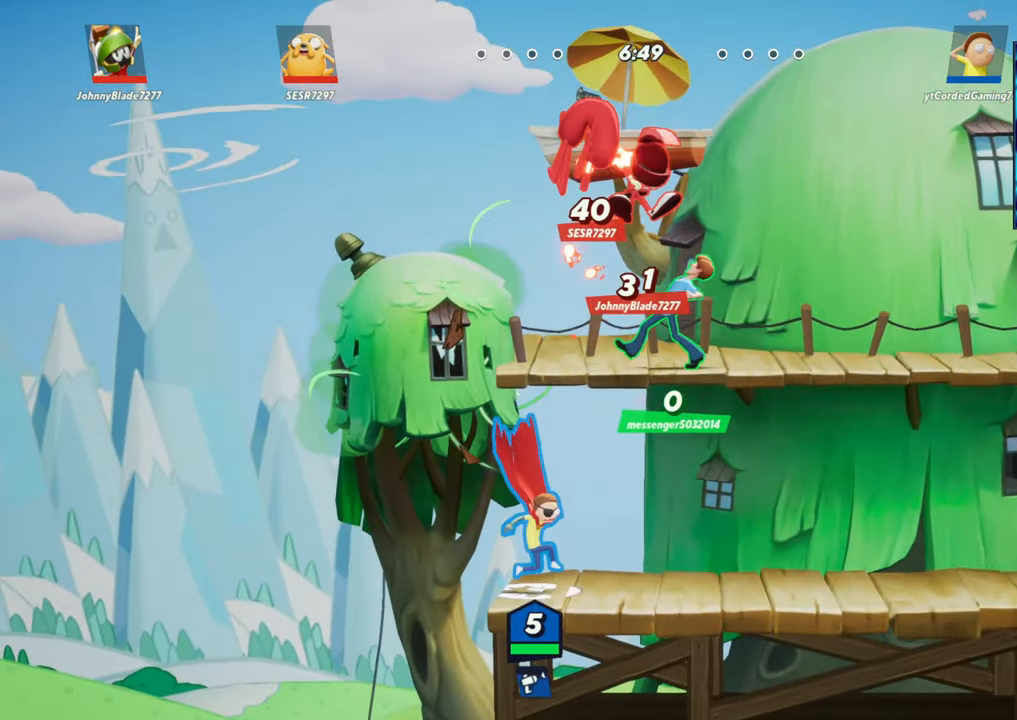
{"buttons": [], "left_stick": "right", "events": [[100, "left_stick", "up"], [150, "R1", "down"], [217, "R2", "up"], [333, "left_stick", "right"], [383, "R1", "up"]]}
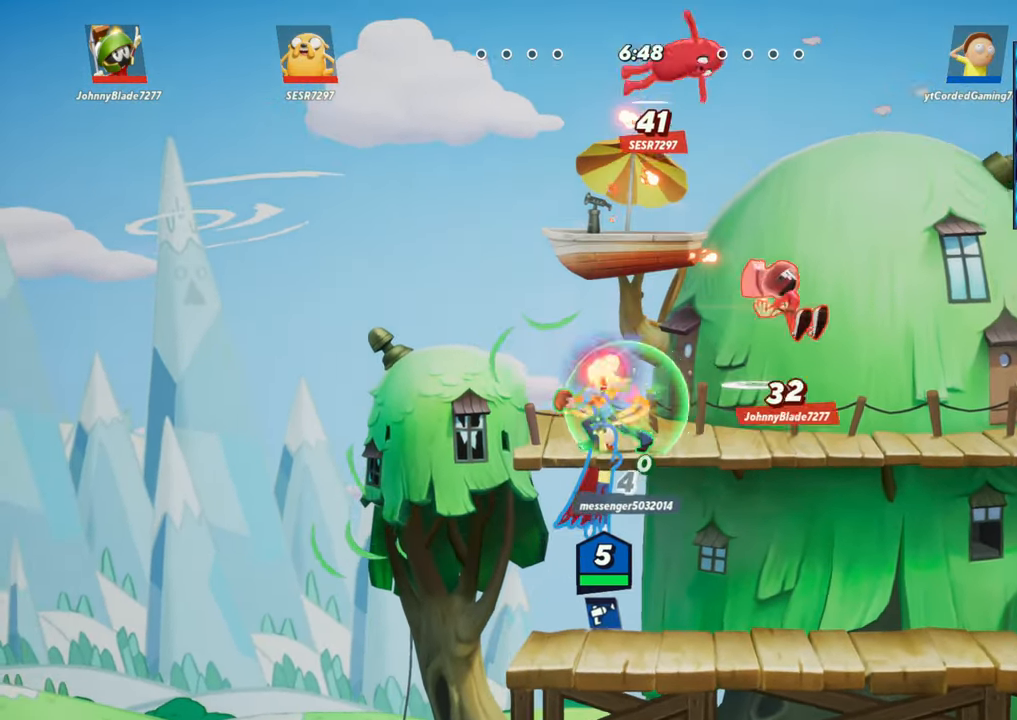
{"buttons": [], "left_stick": "right", "events": []}
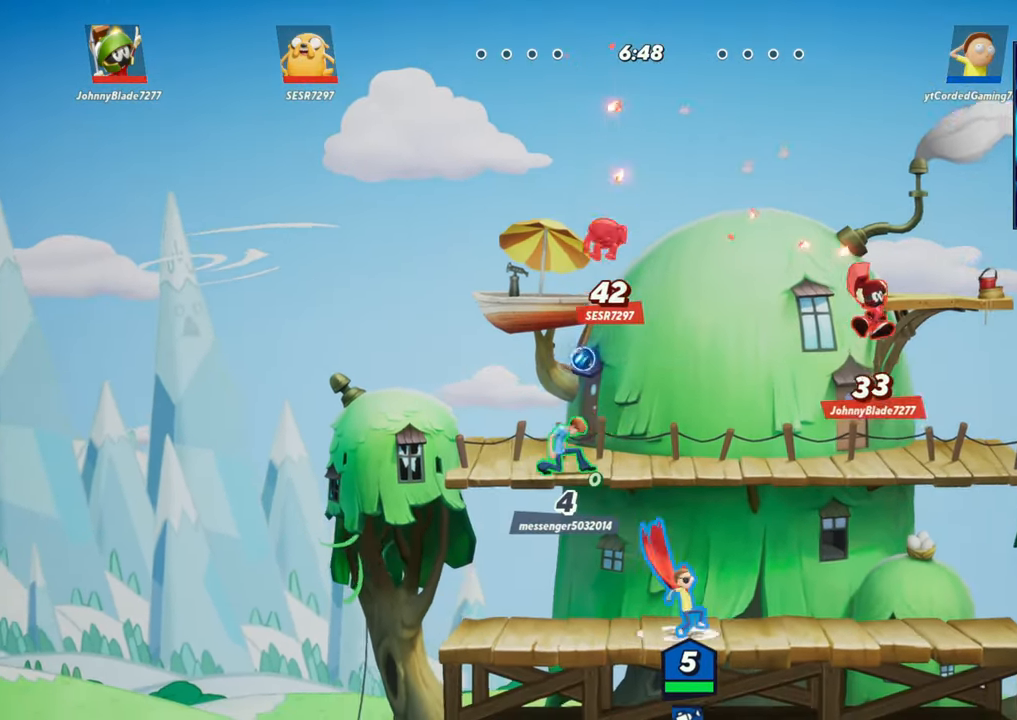
{"buttons": [], "left_stick": "right", "events": [[117, "R2", "down"], [133, "left_stick", "up-right"], [233, "R1", "down"], [267, "R2", "up"], [383, "left_stick", "right"], [417, "R1", "up"]]}
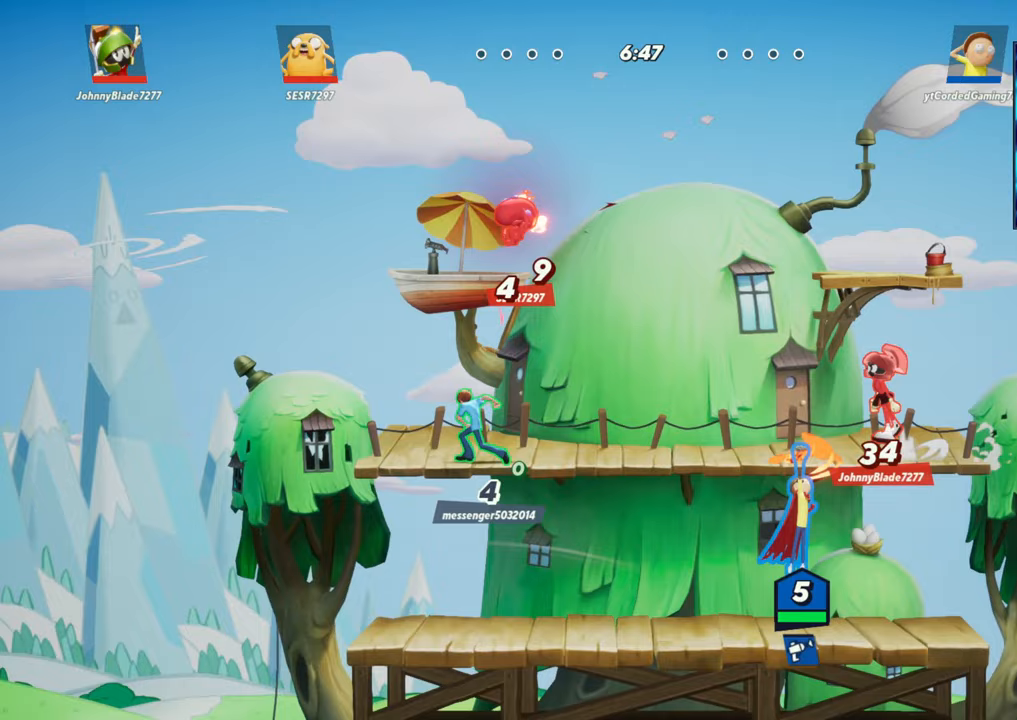
{"buttons": [], "left_stick": "left", "events": [[167, "left_stick", "center"], [317, "left_stick", "left"]]}
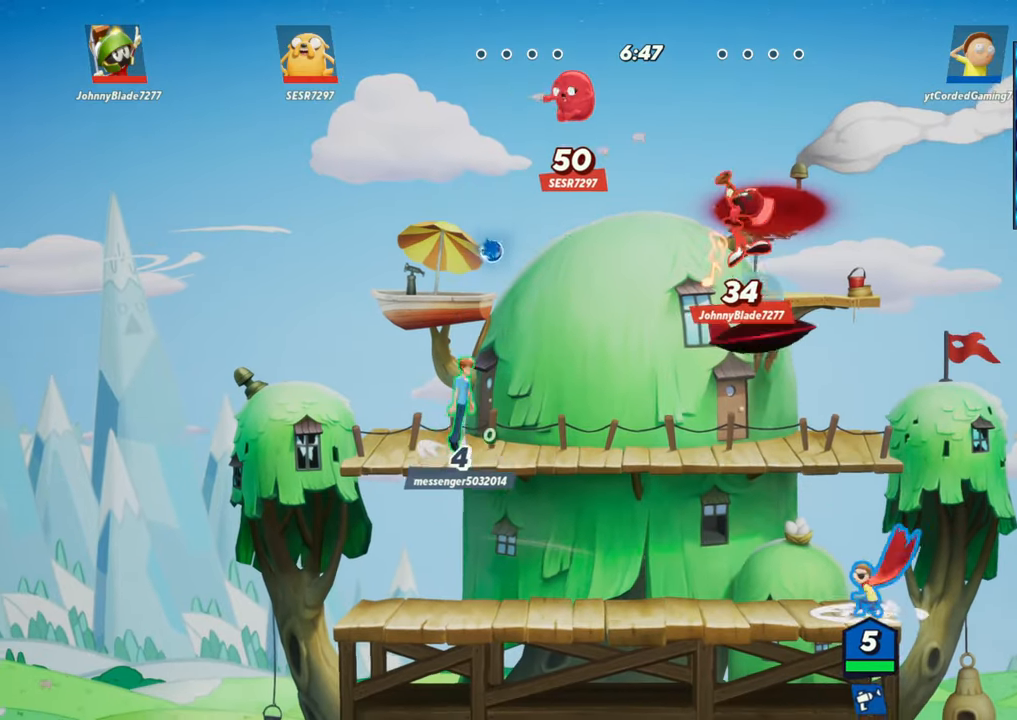
{"buttons": [], "left_stick": "center", "events": [[50, "R2", "down"], [83, "left_stick", "up"], [200, "R2", "up"], [350, "left_stick", "left"], [483, "left_stick", "center"]]}